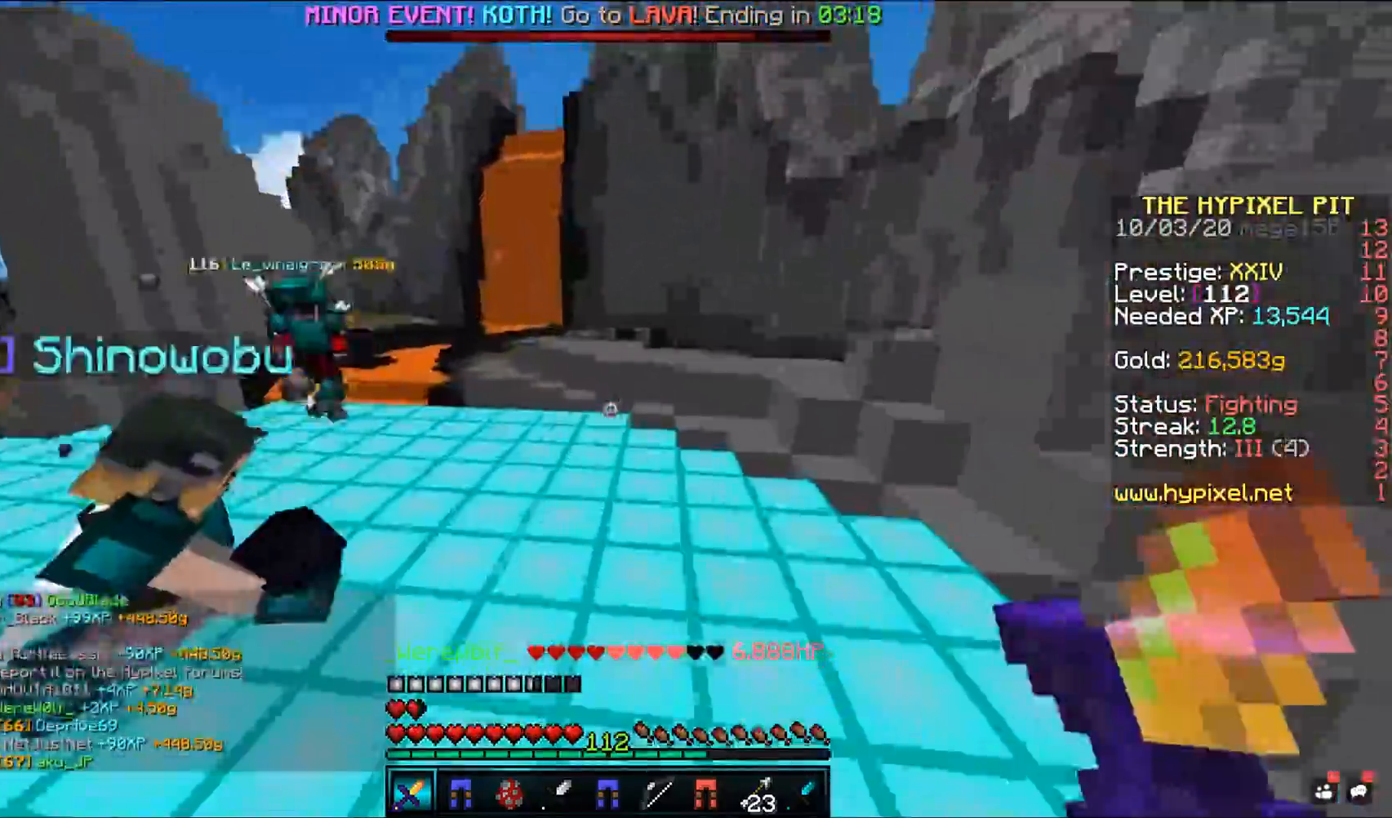
Gameplay with keyboard and mouse; each line is a JSON object with the keys and mouse buttons held at the frame after it. "events" lists presses ("down") and releases ("up") of "a", "d", "s", "space", "w", "mouse_left" and "mouse_right" between this image and that frame as [ms after this image, input, new state], when the widget could be followed in between. "mouse_left", "mouse_right" = the "left", "right" buttons of the "mouse" list. No other keys are recorded. Fast repeated clicks can show as one long hold. Mouse movement is not recorded.
{"keys": ["w"], "mouse": ["left"], "events": [[33, "w", "down"], [283, "mouse_left", "down"]]}
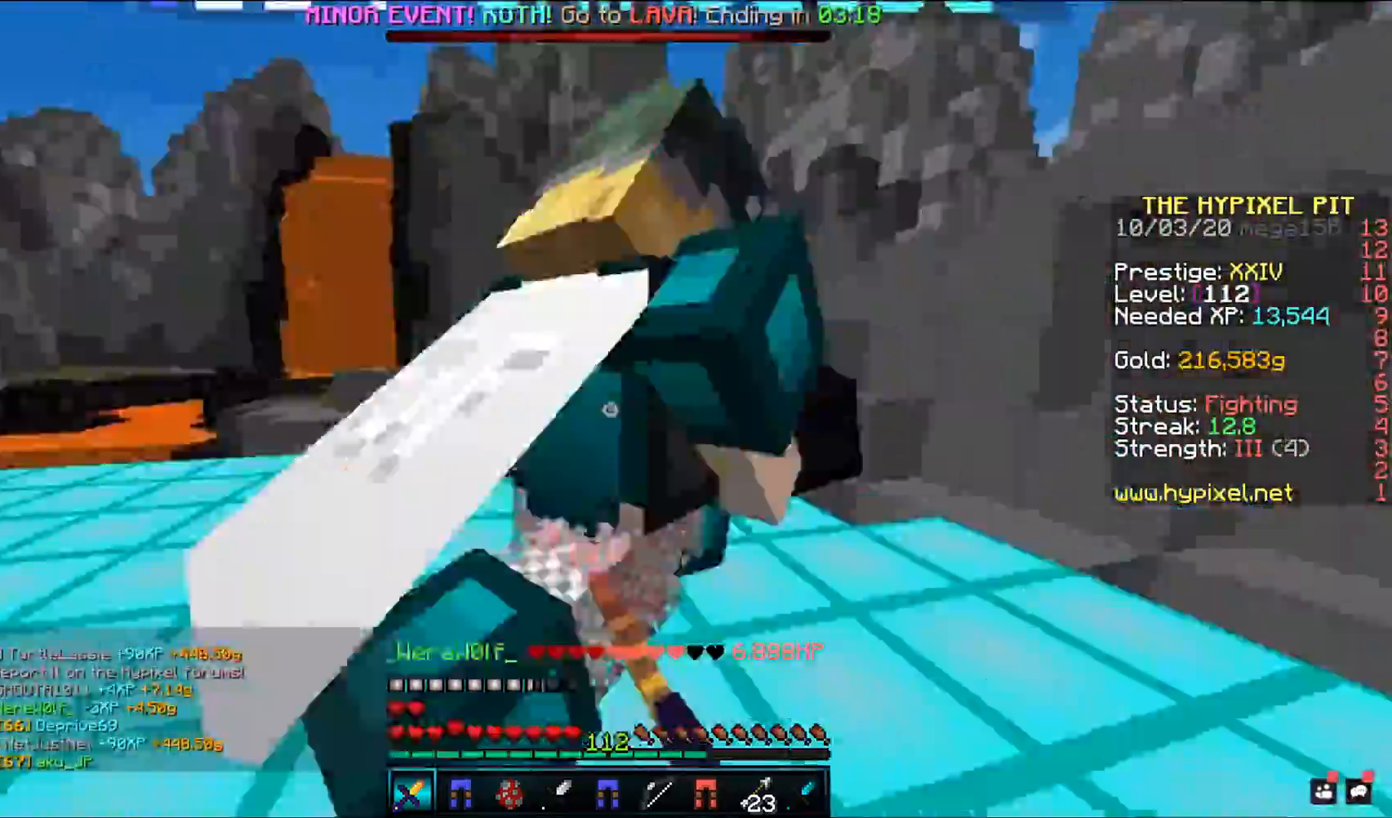
{"keys": ["a", "w"], "mouse": ["left"], "events": [[483, "a", "down"]]}
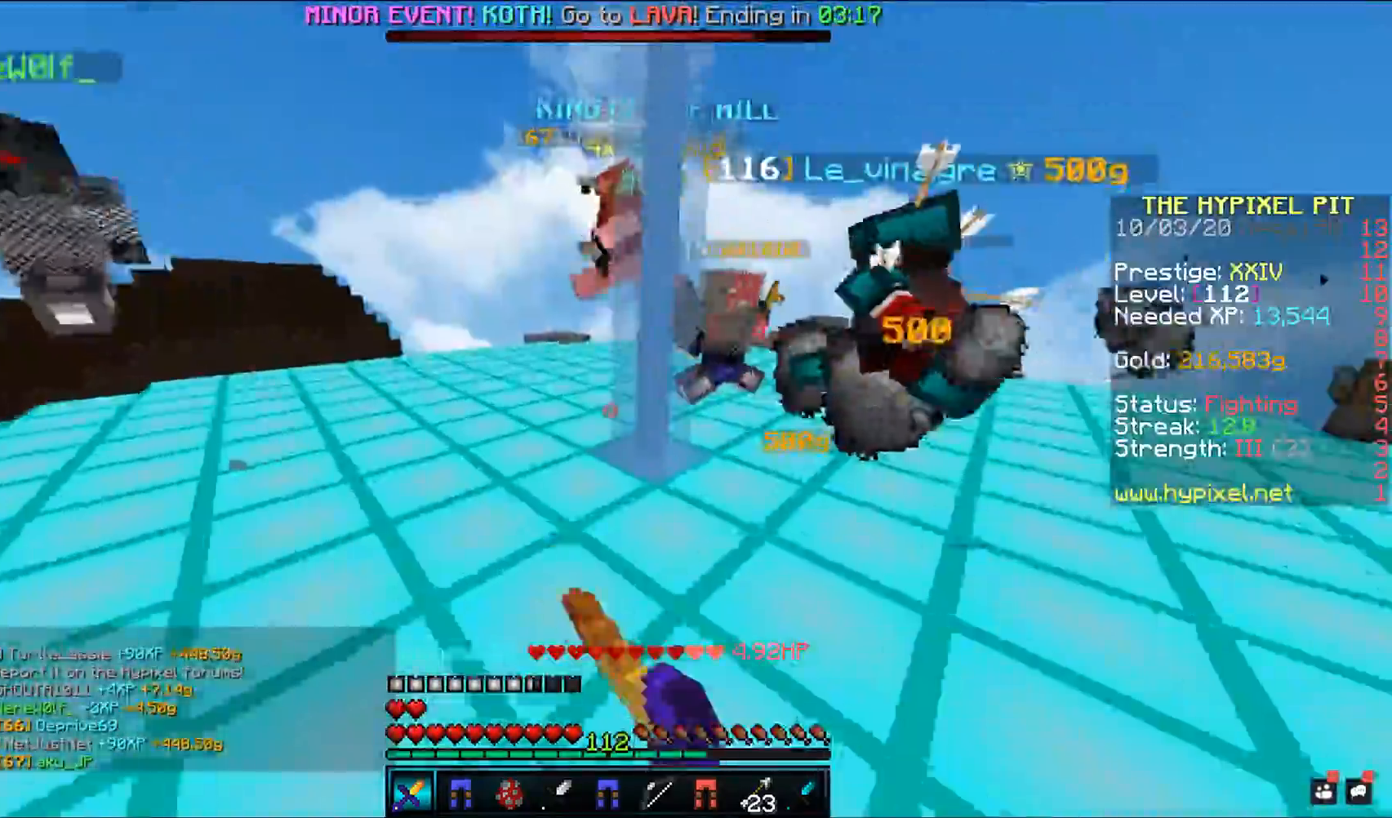
{"keys": ["a", "w"], "mouse": ["left"], "events": []}
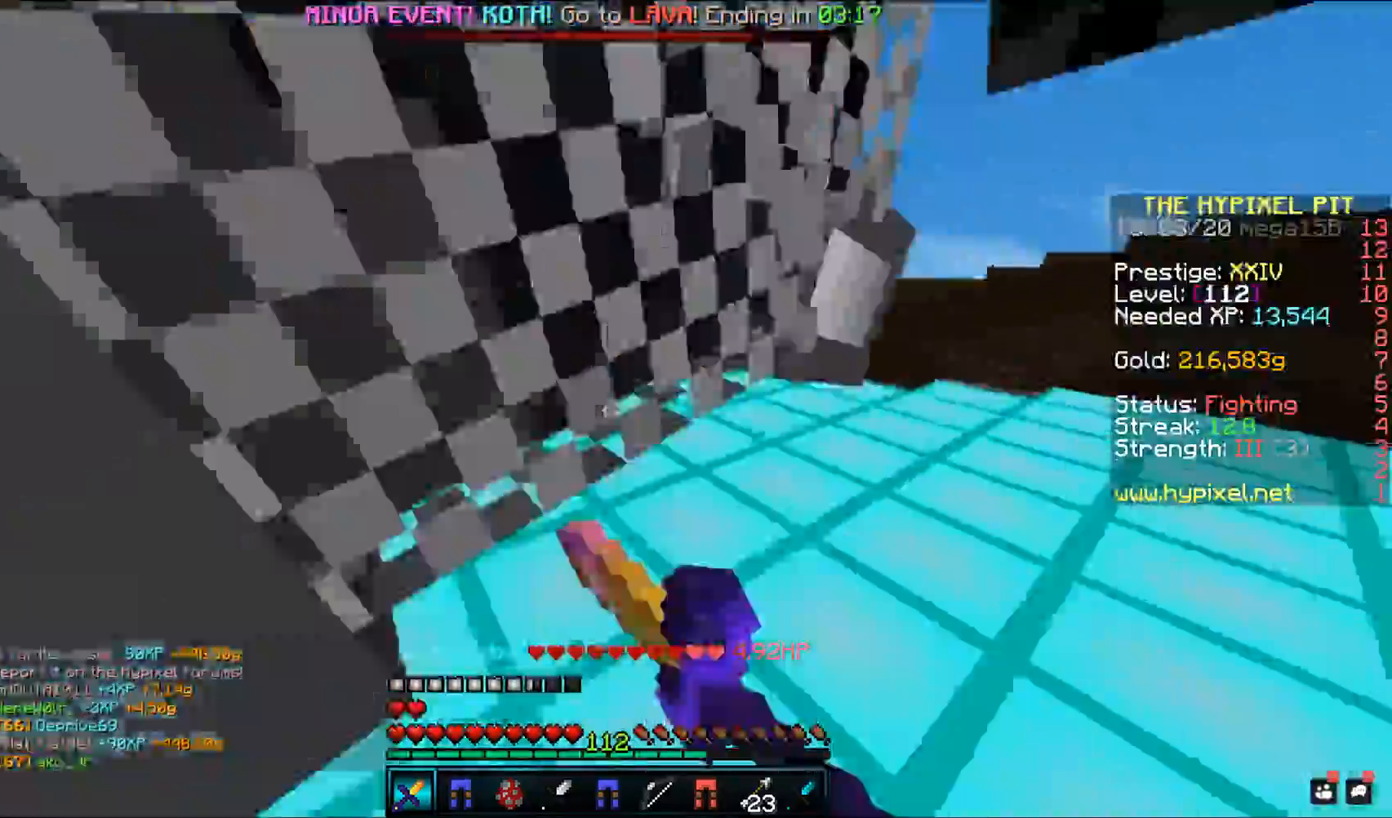
{"keys": ["a", "w"], "mouse": ["left"], "events": [[200, "w", "up"], [317, "w", "down"]]}
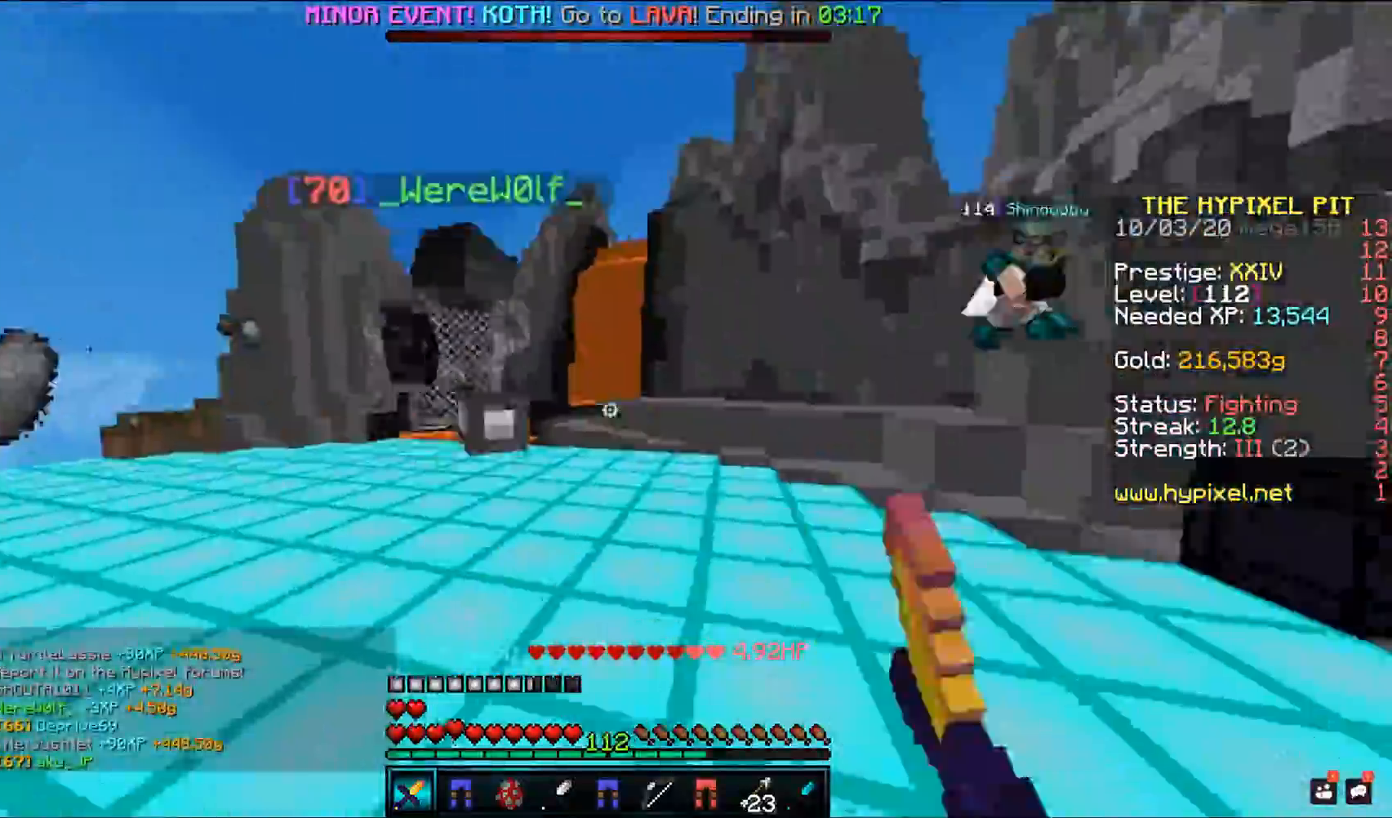
{"keys": ["space", "w"], "mouse": ["left"], "events": [[50, "a", "up"], [450, "space", "down"]]}
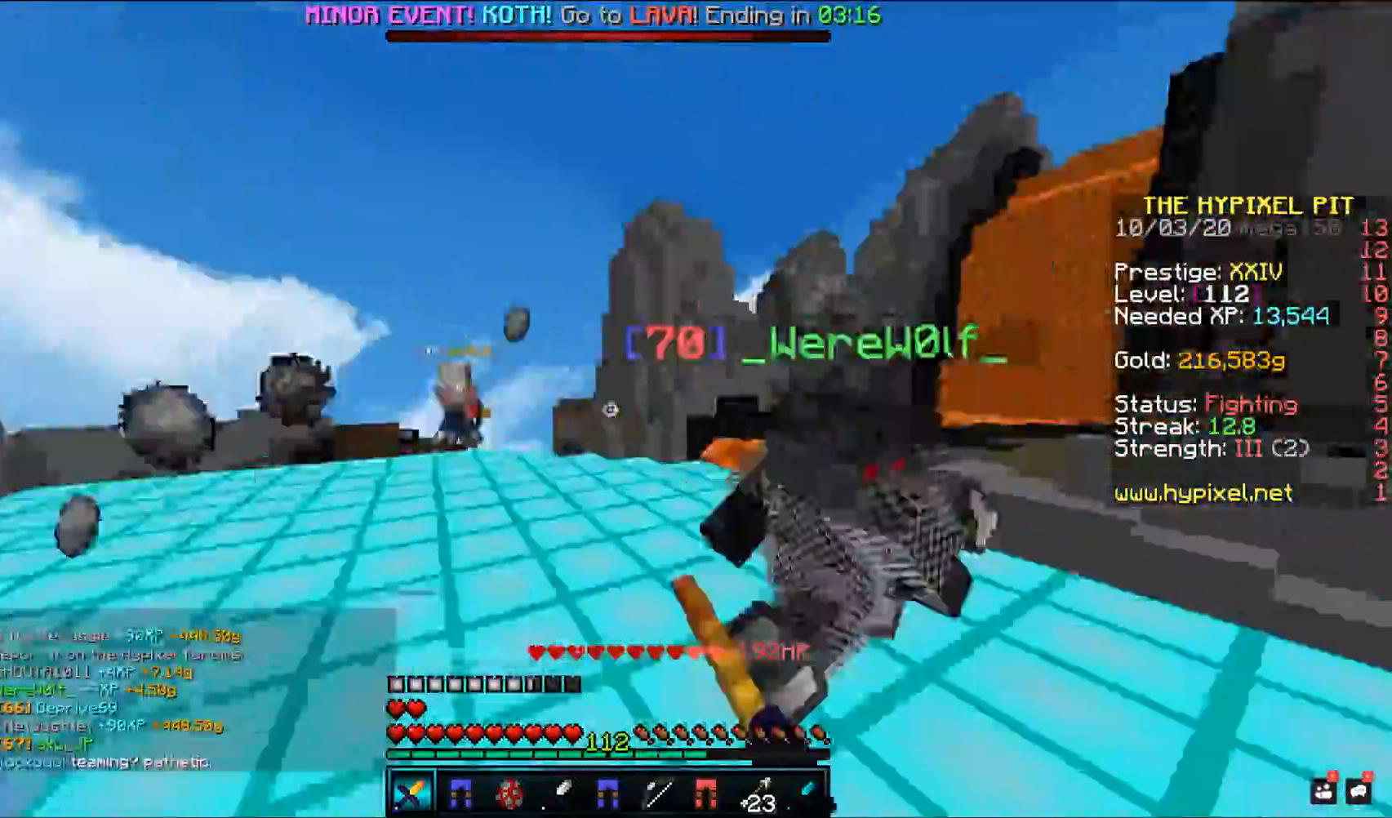
{"keys": ["space", "w"], "mouse": ["left"], "events": []}
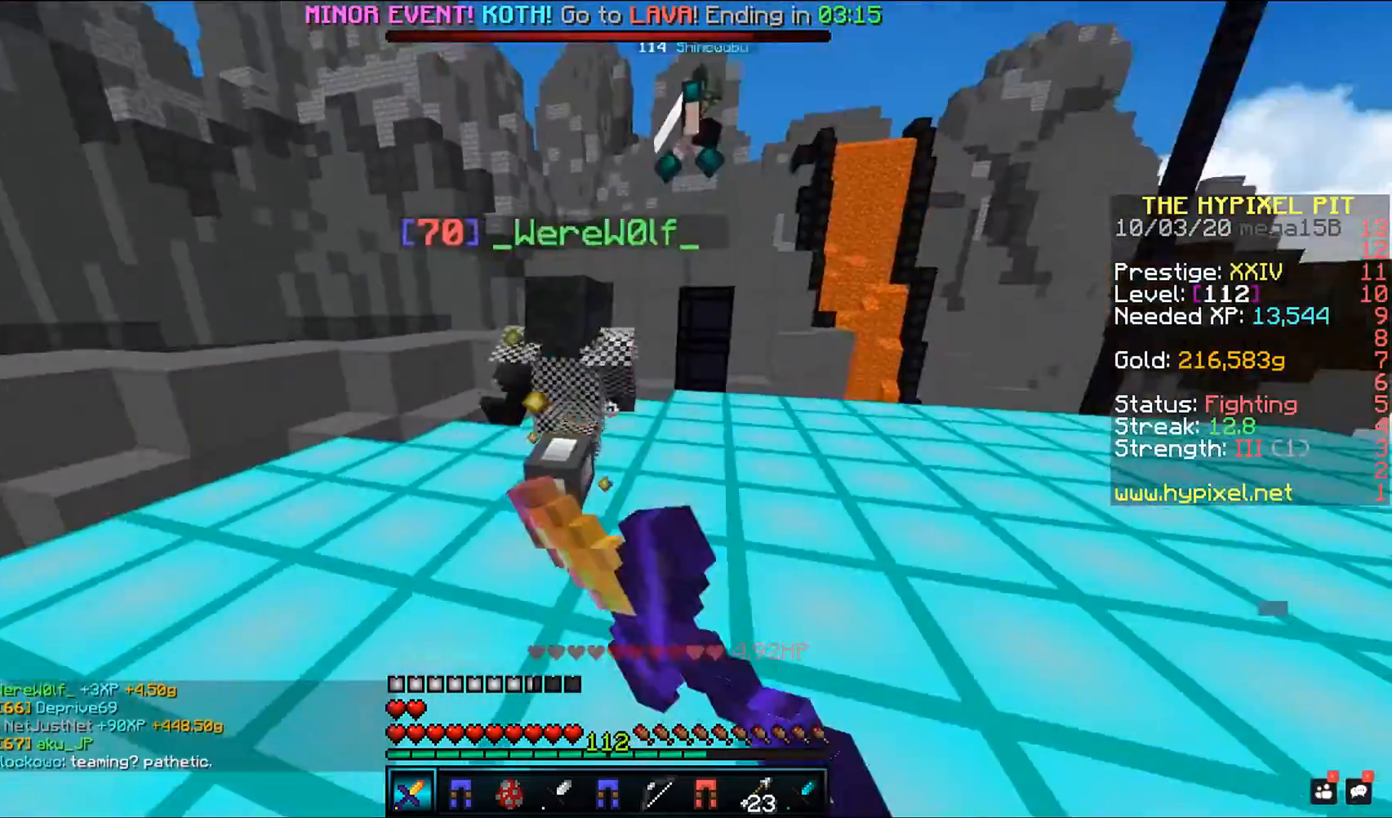
{"keys": ["space", "w"], "mouse": ["left"], "events": []}
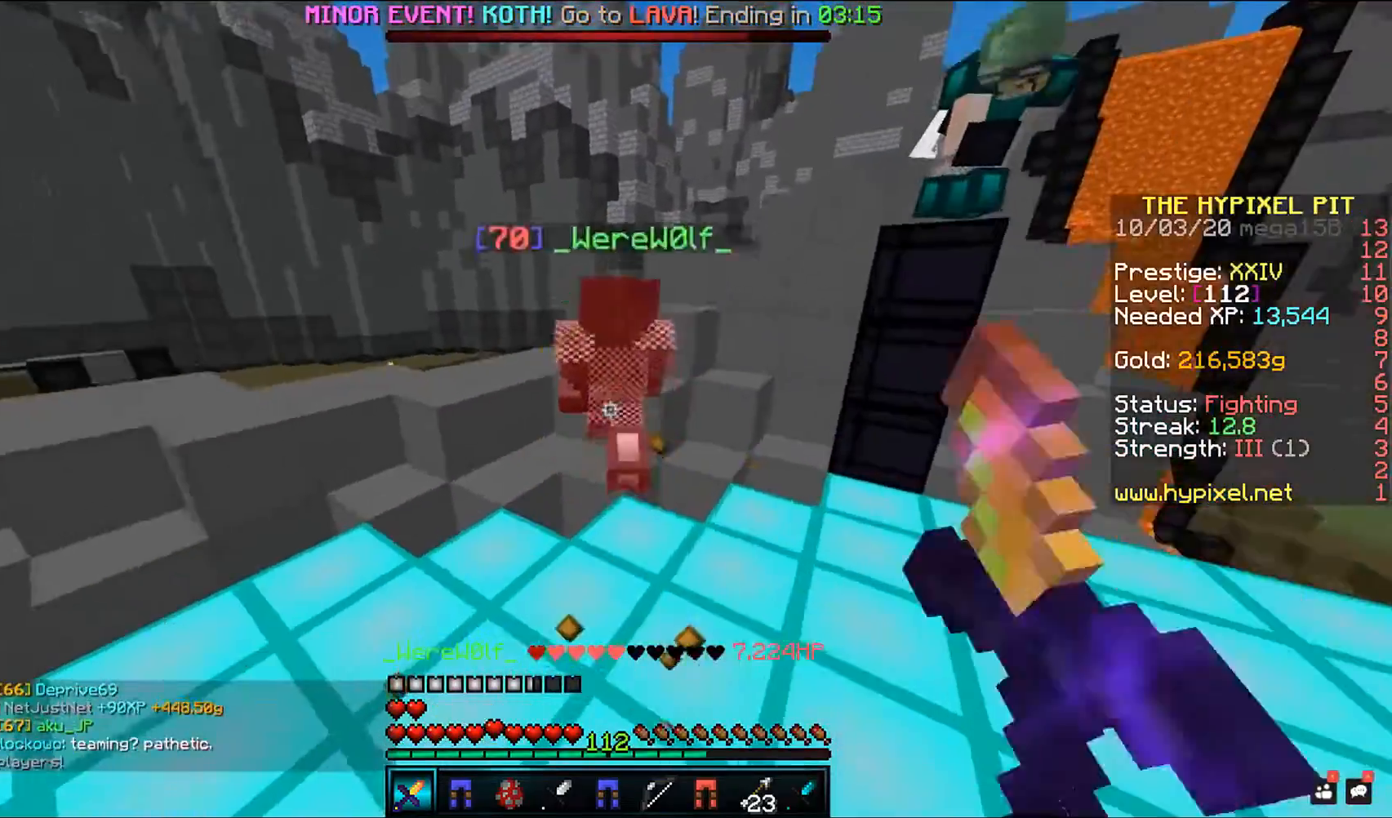
{"keys": ["space", "w"], "mouse": ["left"], "events": []}
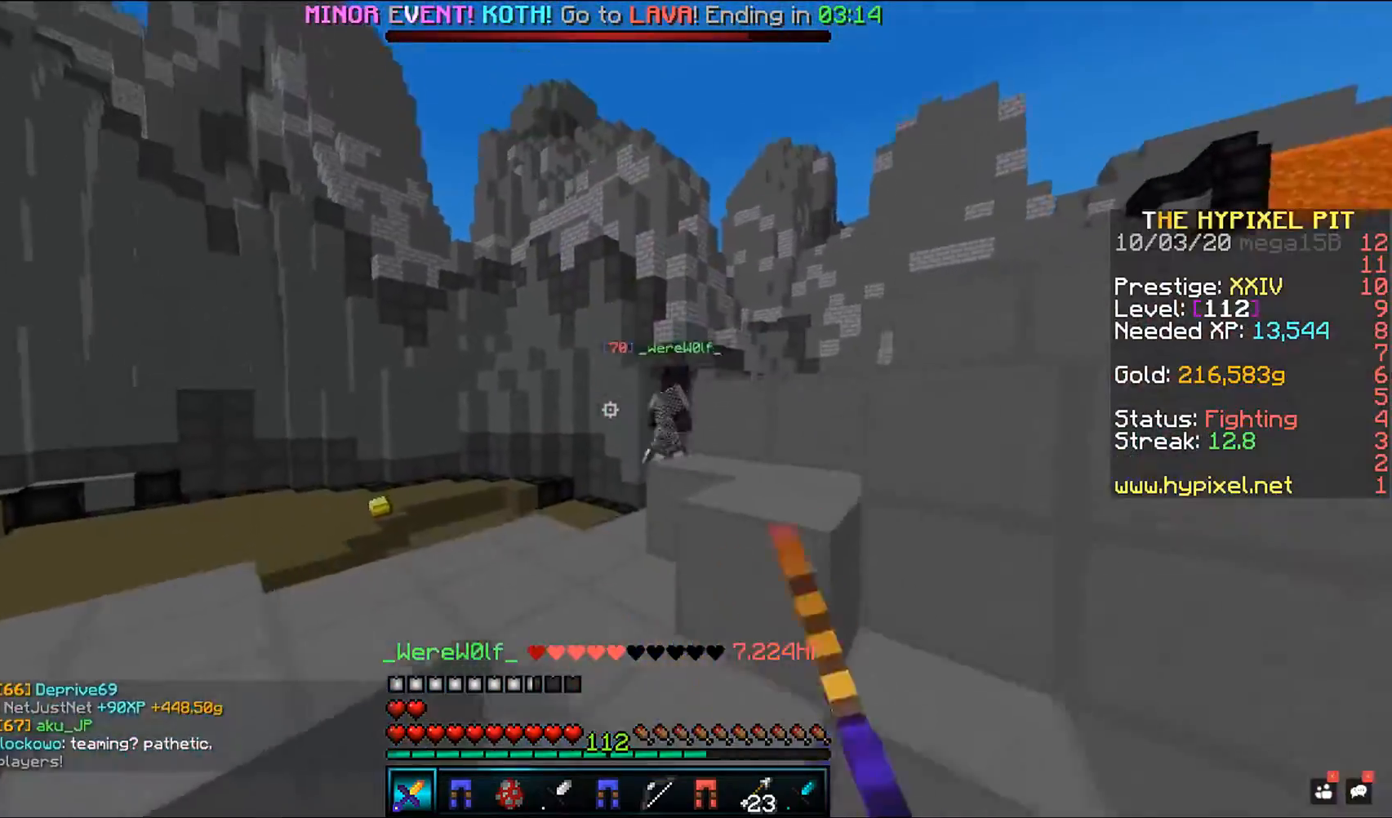
{"keys": [], "mouse": [], "events": [[167, "mouse_left", "up"], [217, "a", "down"], [400, "space", "up"], [467, "a", "up"], [467, "w", "up"]]}
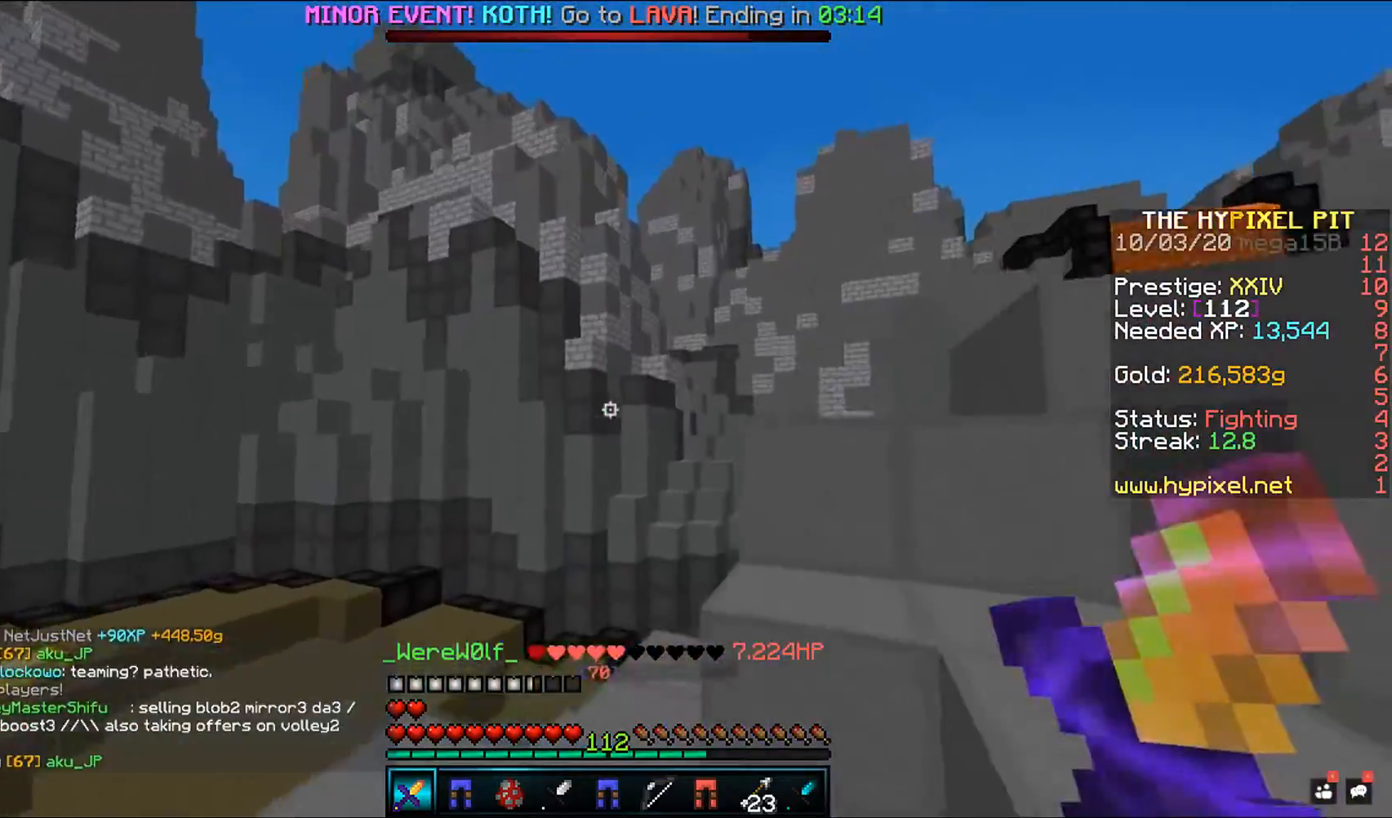
{"keys": ["a", "w"], "mouse": [], "events": [[33, "a", "down"], [33, "w", "down"], [250, "space", "down"], [433, "space", "up"]]}
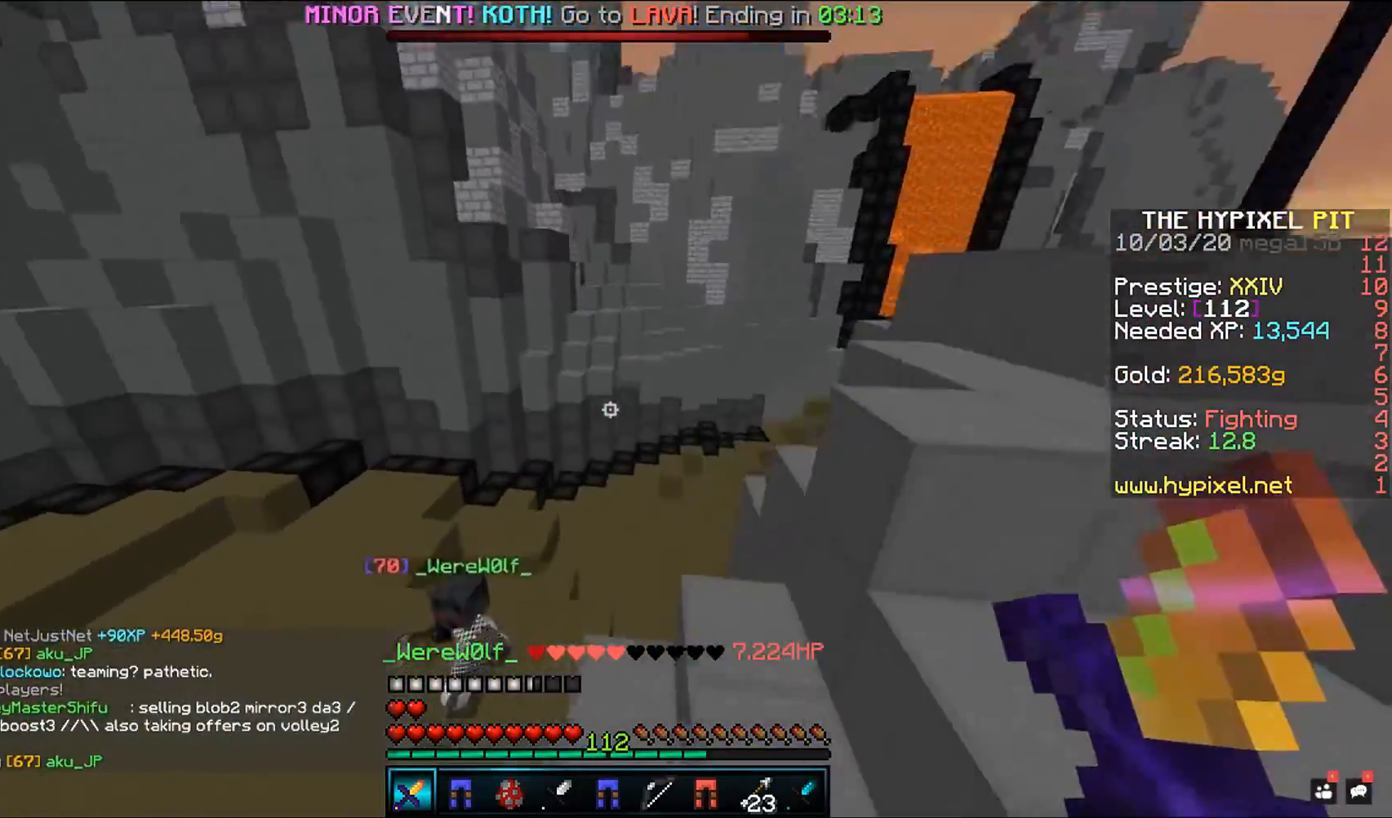
{"keys": ["a", "w"], "mouse": ["left"], "events": [[117, "mouse_left", "down"]]}
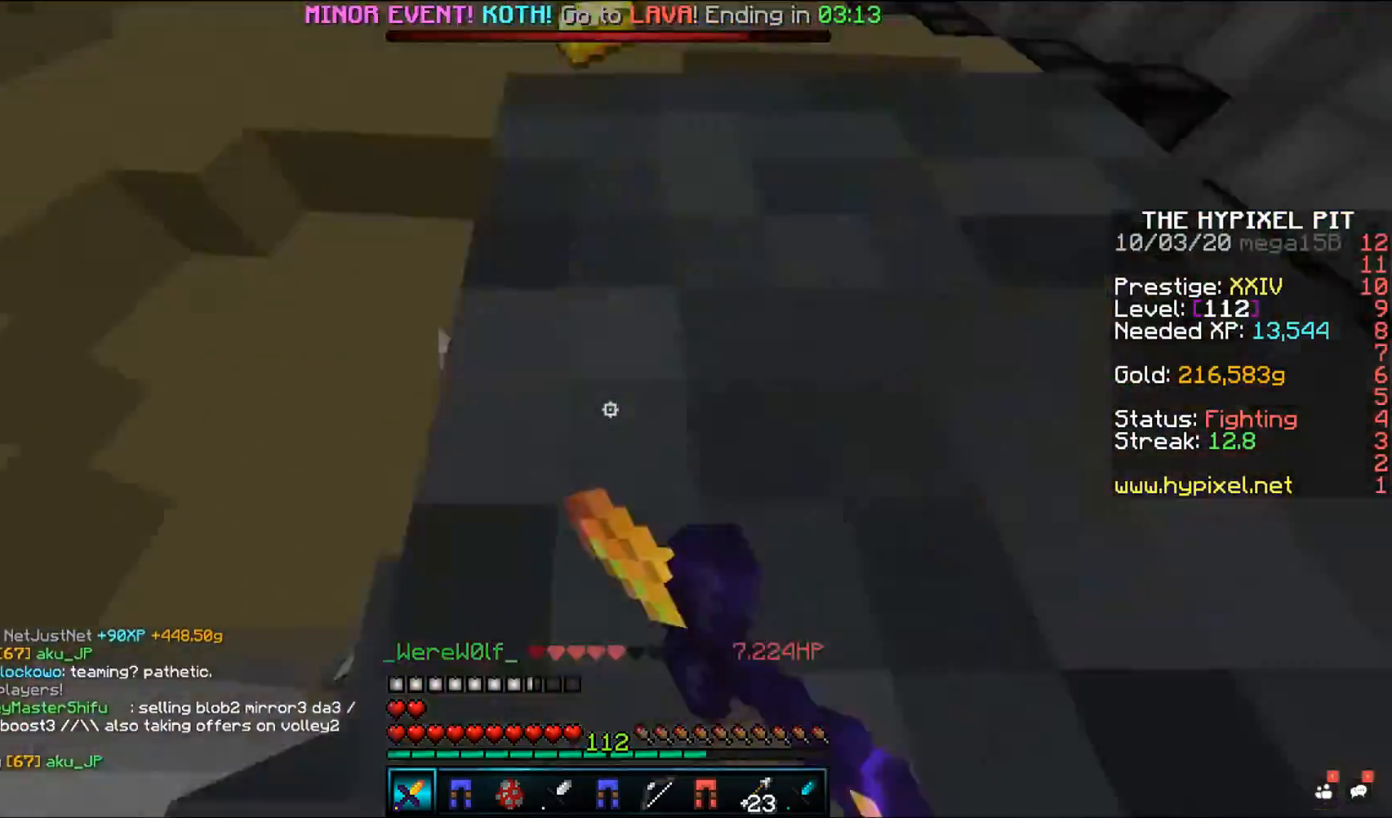
{"keys": ["a", "w"], "mouse": [], "events": [[300, "a", "up"], [300, "w", "up"], [367, "w", "down"], [400, "a", "down"], [467, "mouse_left", "up"]]}
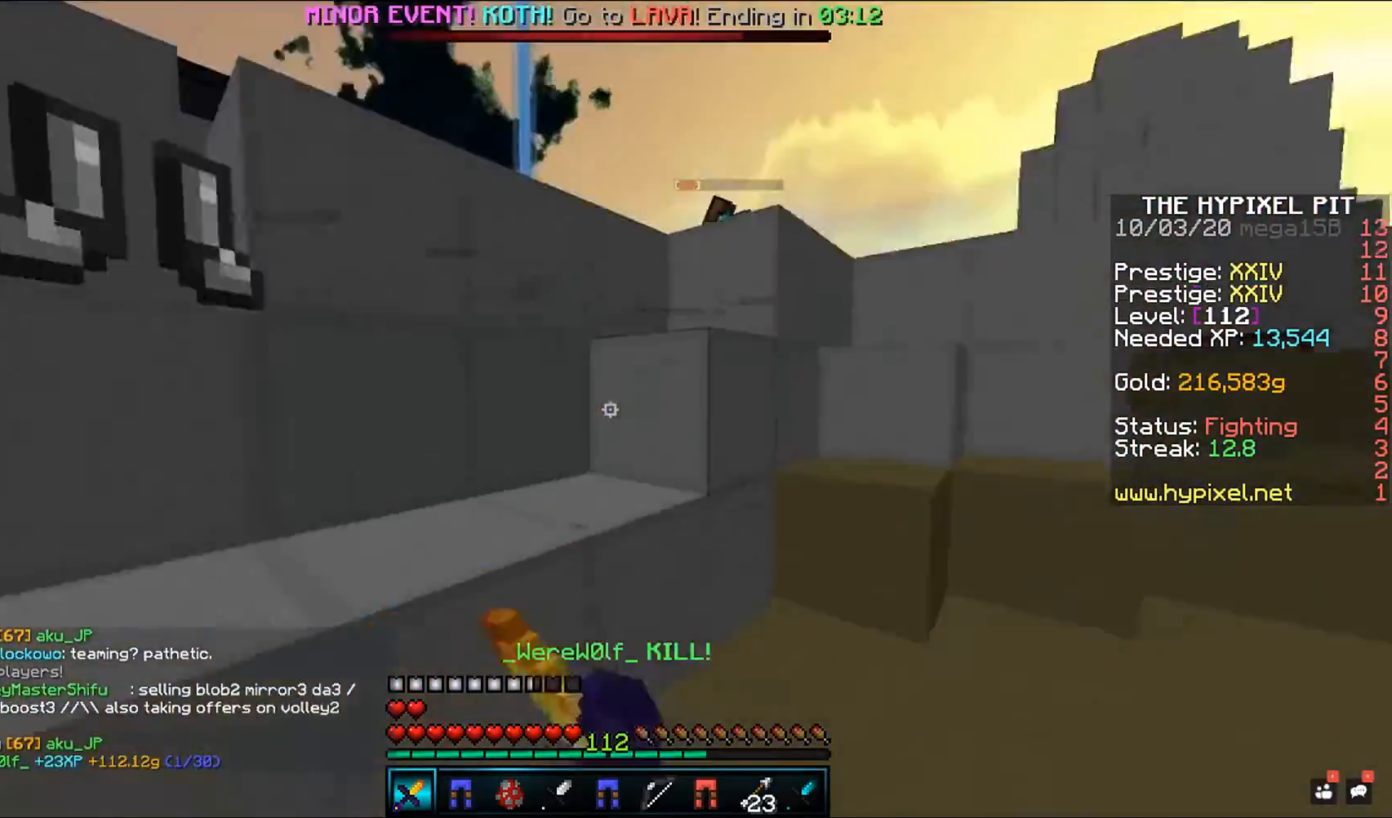
{"keys": ["a", "space", "w"], "mouse": [], "events": [[167, "a", "up"], [383, "space", "down"], [467, "a", "down"]]}
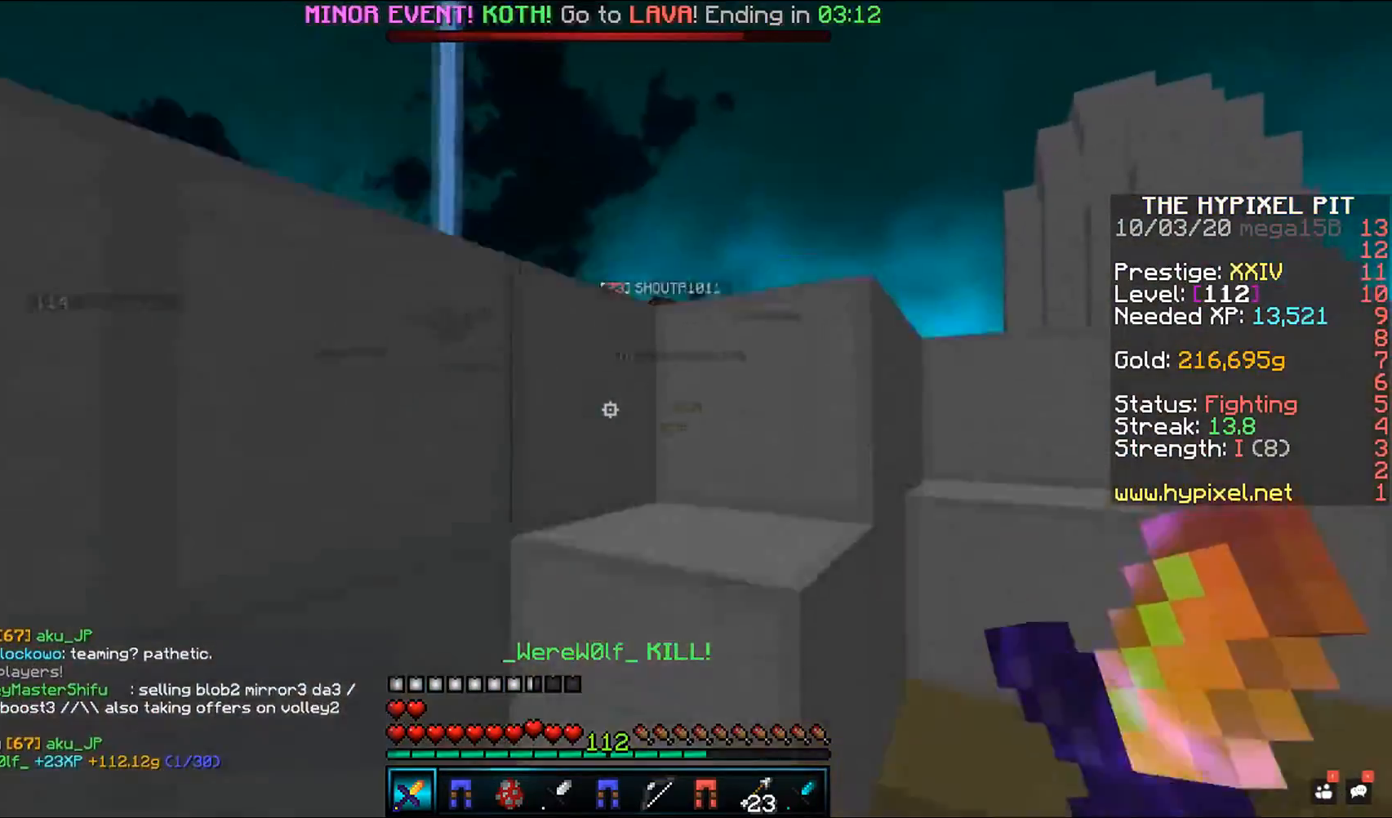
{"keys": ["space", "w"], "mouse": [], "events": [[83, "space", "up"], [217, "a", "up"], [317, "space", "down"]]}
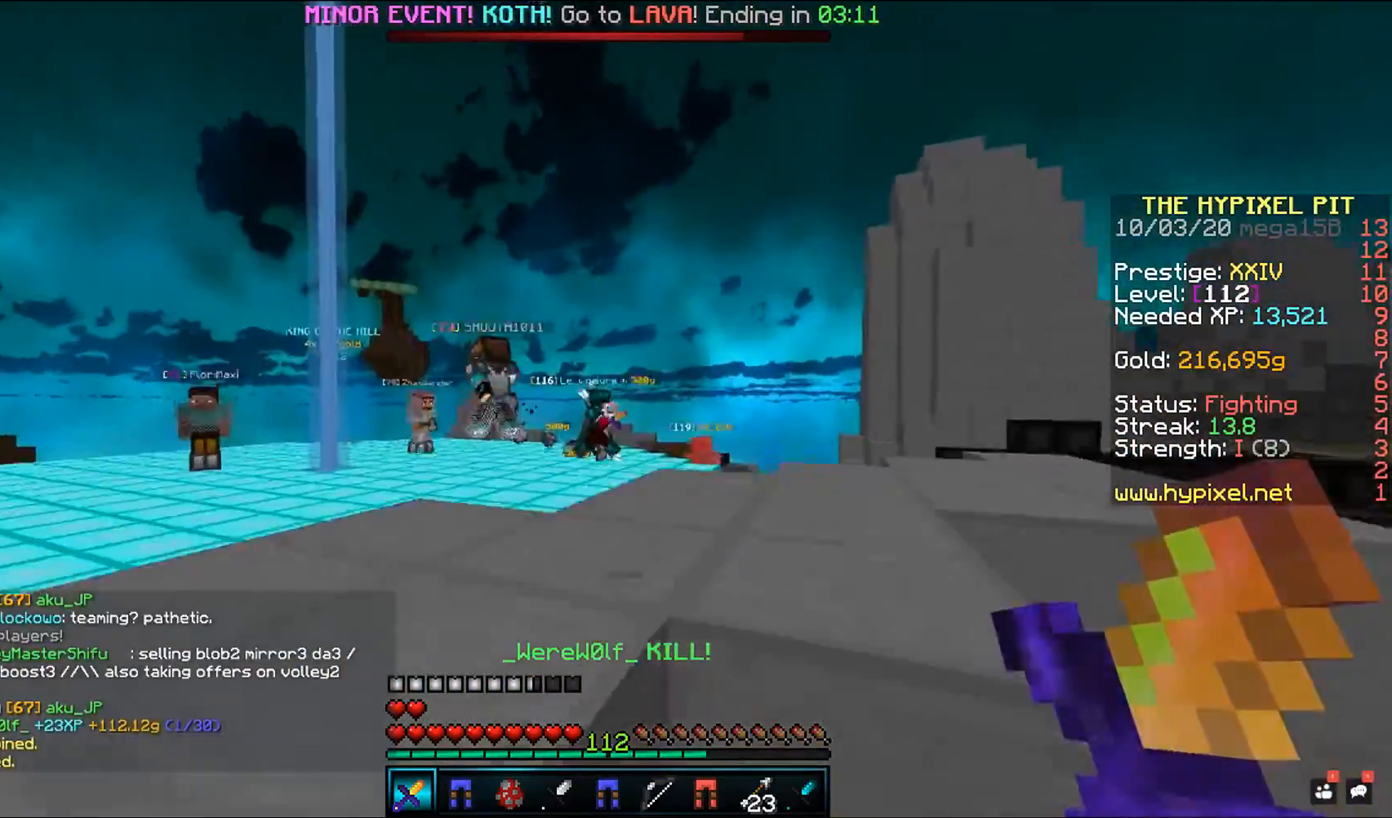
{"keys": ["space", "w"], "mouse": [], "events": [[50, "space", "up"], [267, "space", "down"]]}
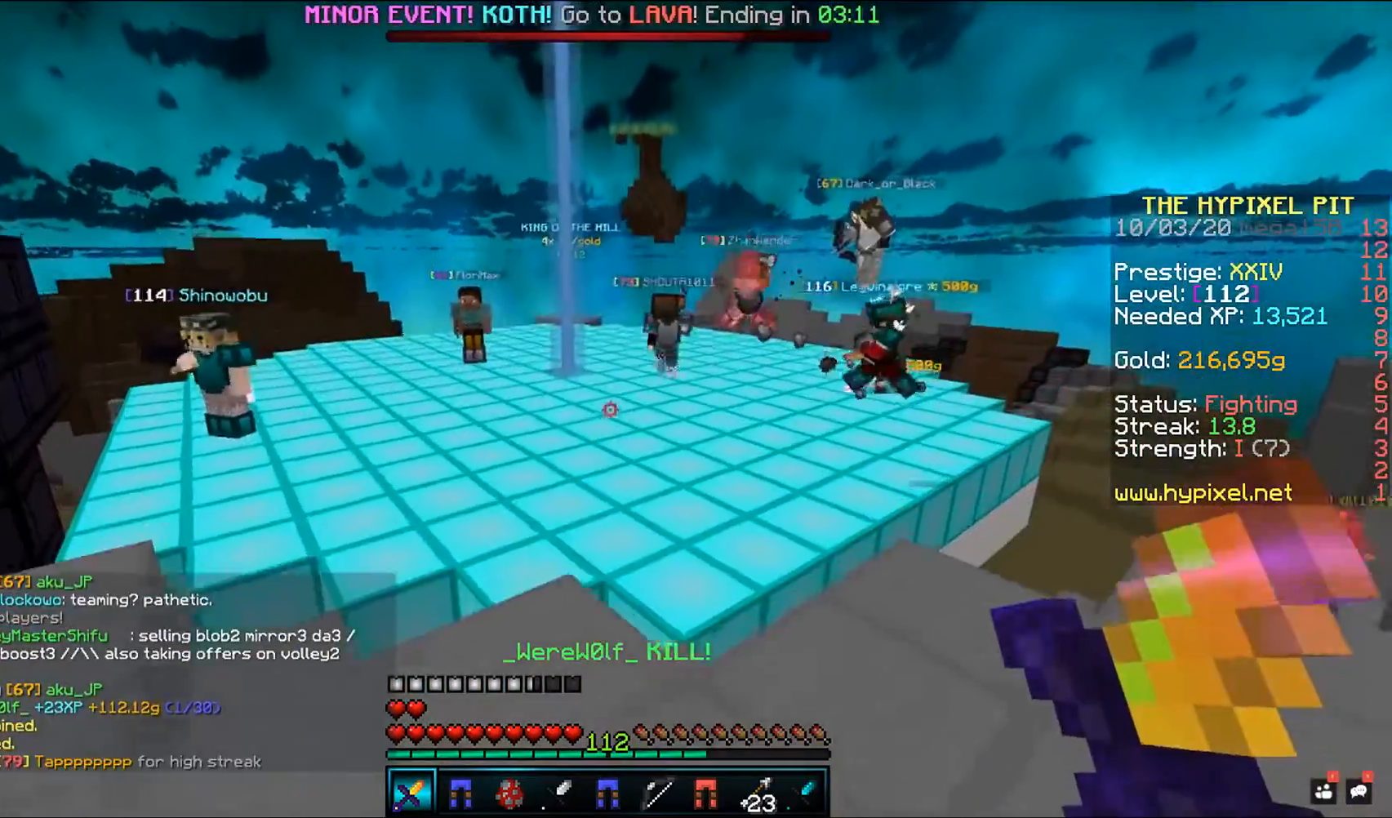
{"keys": ["space", "w"], "mouse": [], "events": [[33, "space", "up"], [33, "w", "up"], [117, "w", "down"], [417, "space", "down"]]}
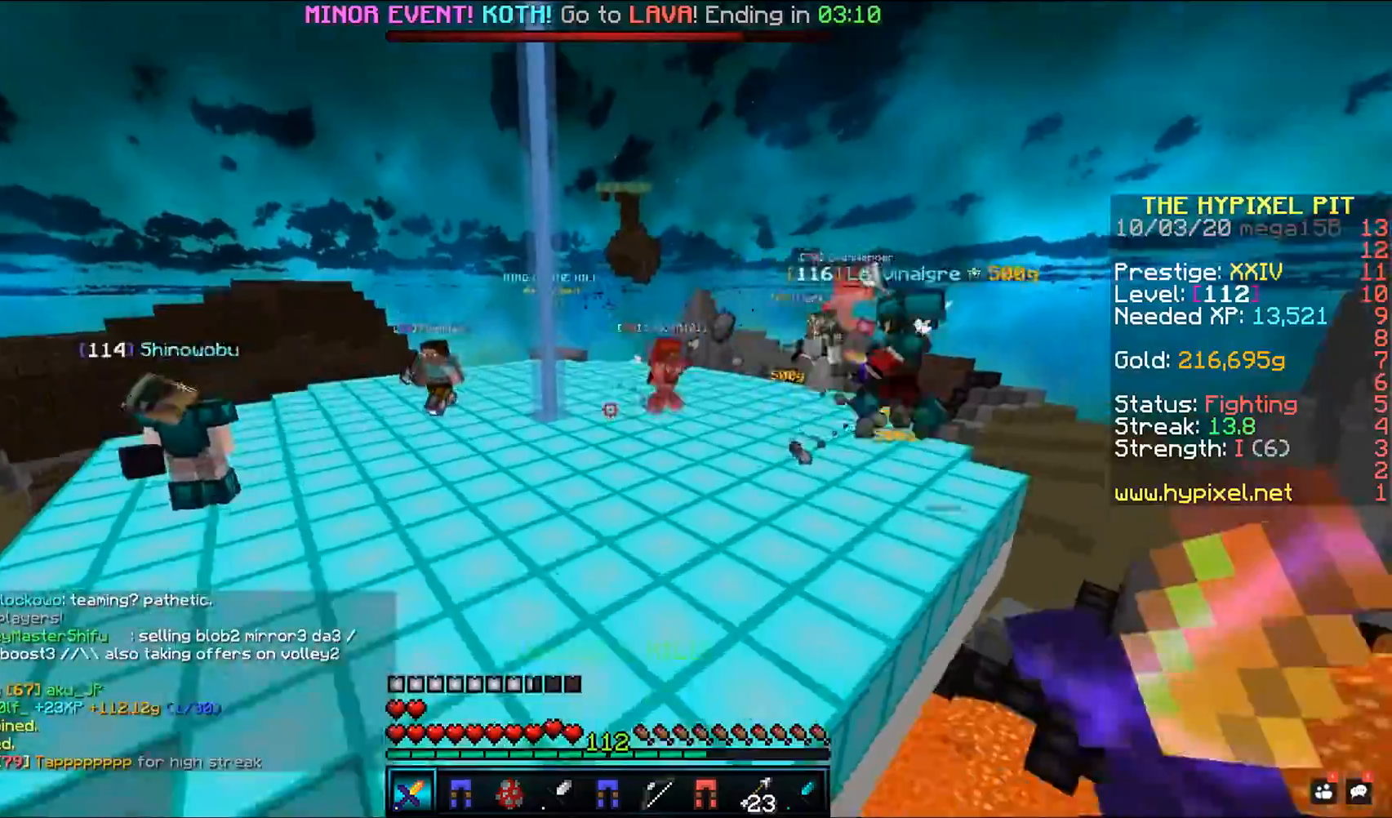
{"keys": ["space", "w"], "mouse": [], "events": [[150, "space", "up"], [483, "space", "down"]]}
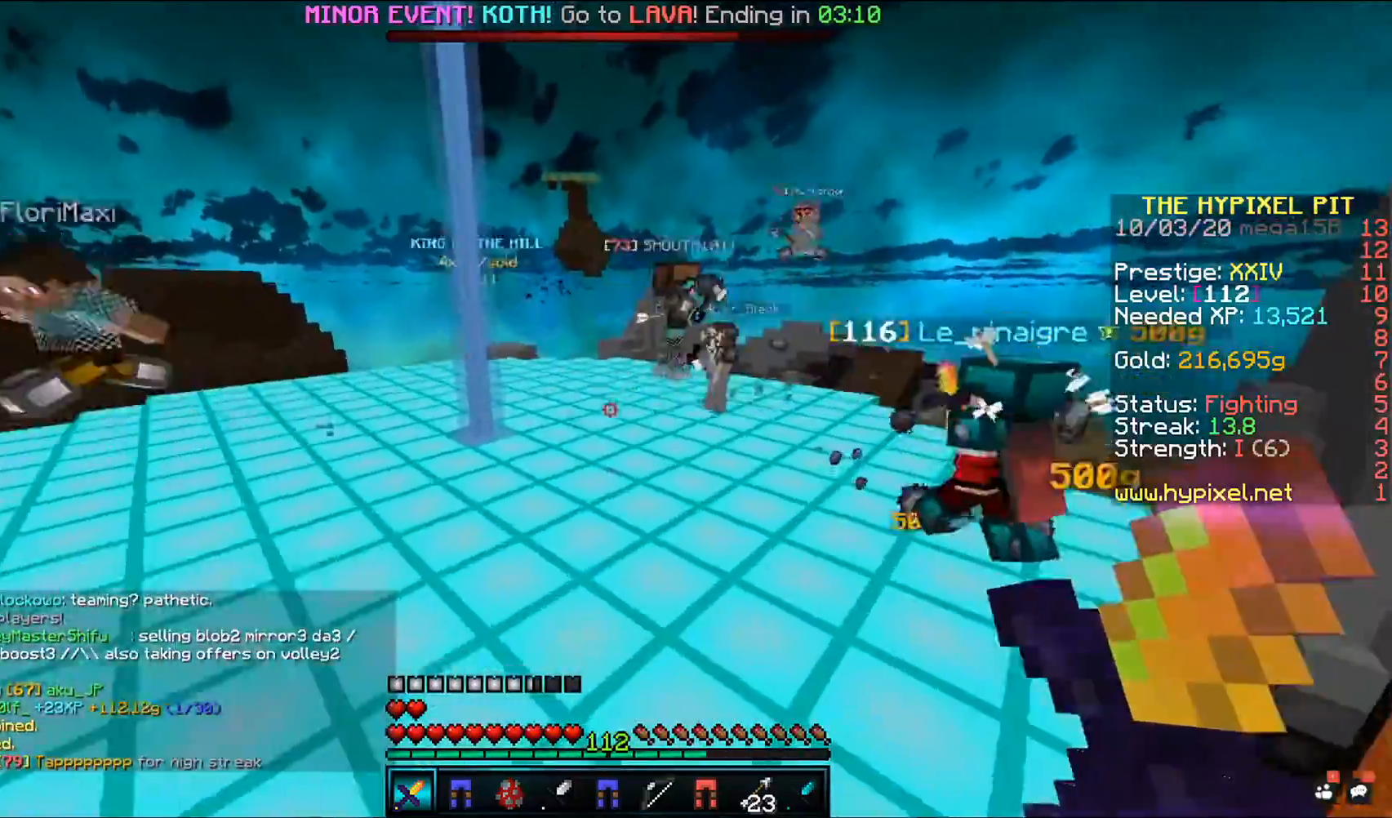
{"keys": ["a", "w"], "mouse": [], "events": [[283, "space", "up"], [467, "a", "down"]]}
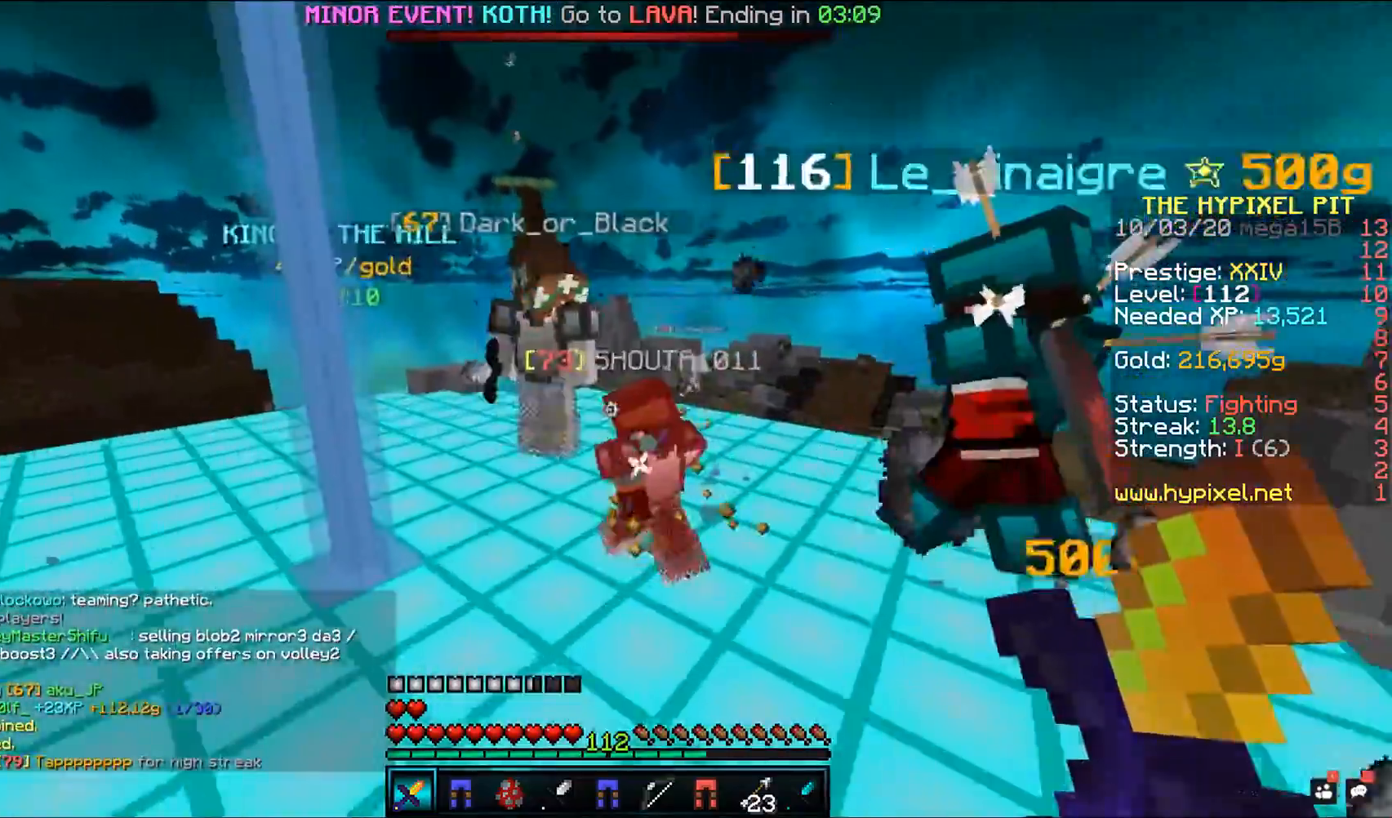
{"keys": ["a"], "mouse": ["left"], "events": [[83, "mouse_left", "down"], [467, "w", "up"]]}
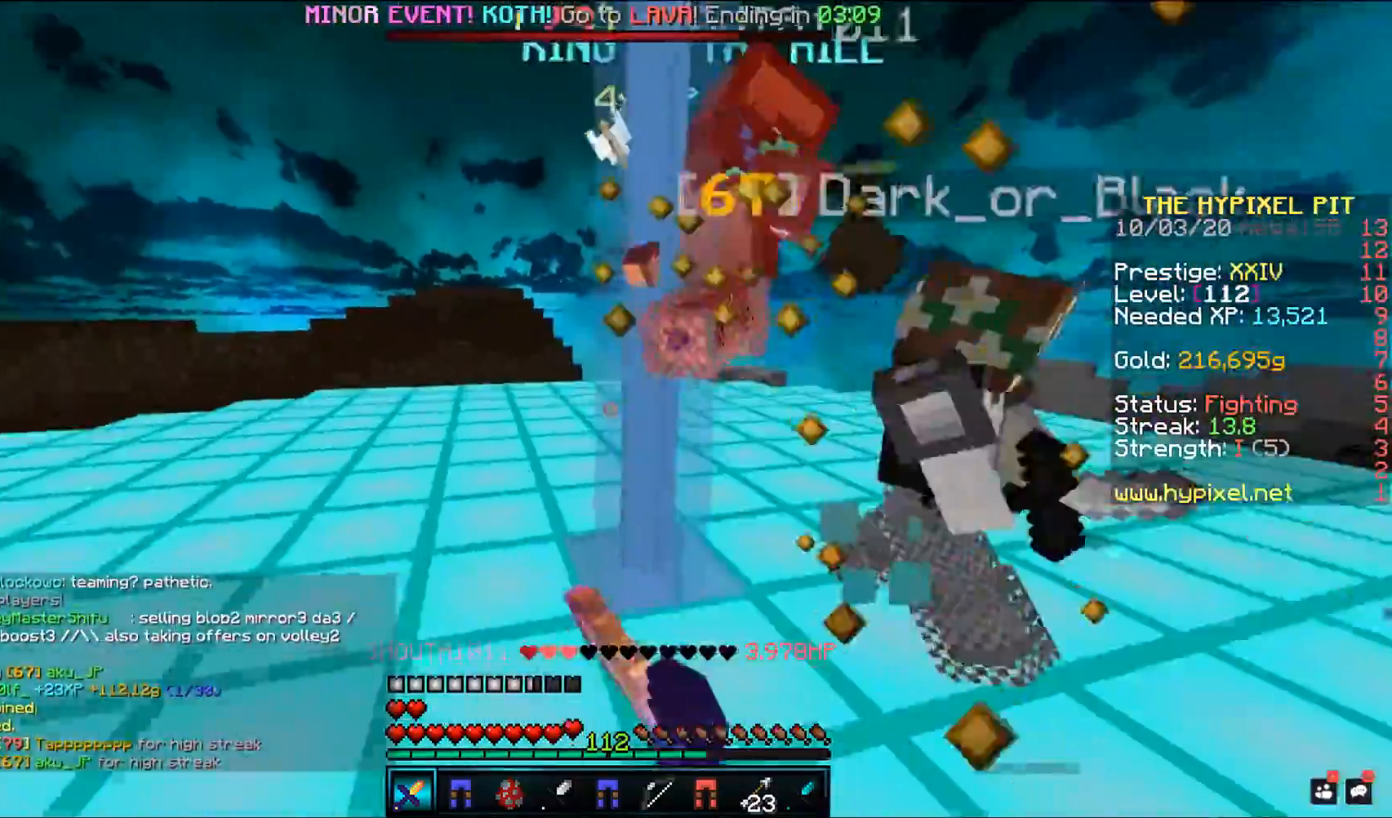
{"keys": ["a", "w"], "mouse": ["left"], "events": [[67, "w", "down"]]}
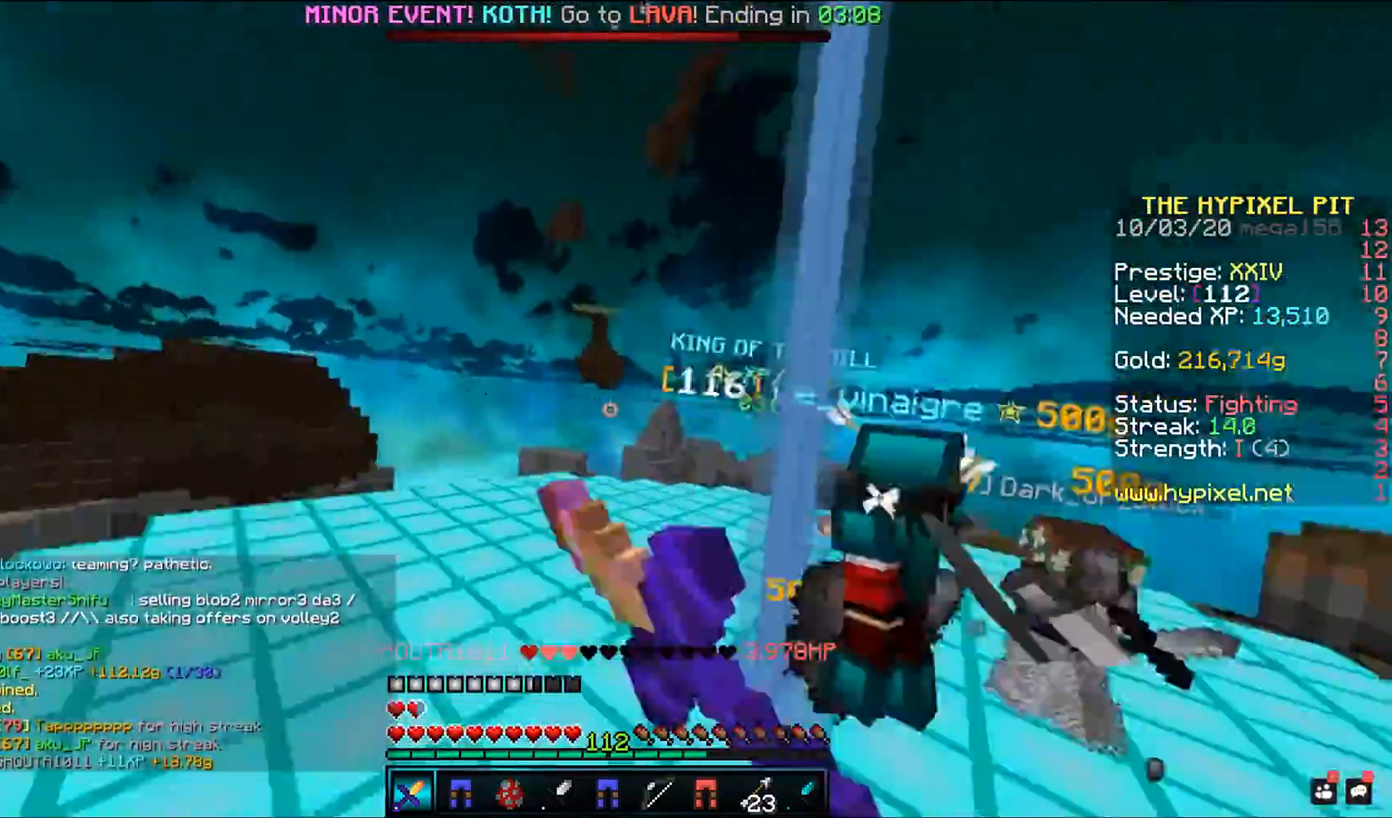
{"keys": ["w"], "mouse": [], "events": [[183, "mouse_left", "up"], [317, "a", "up"]]}
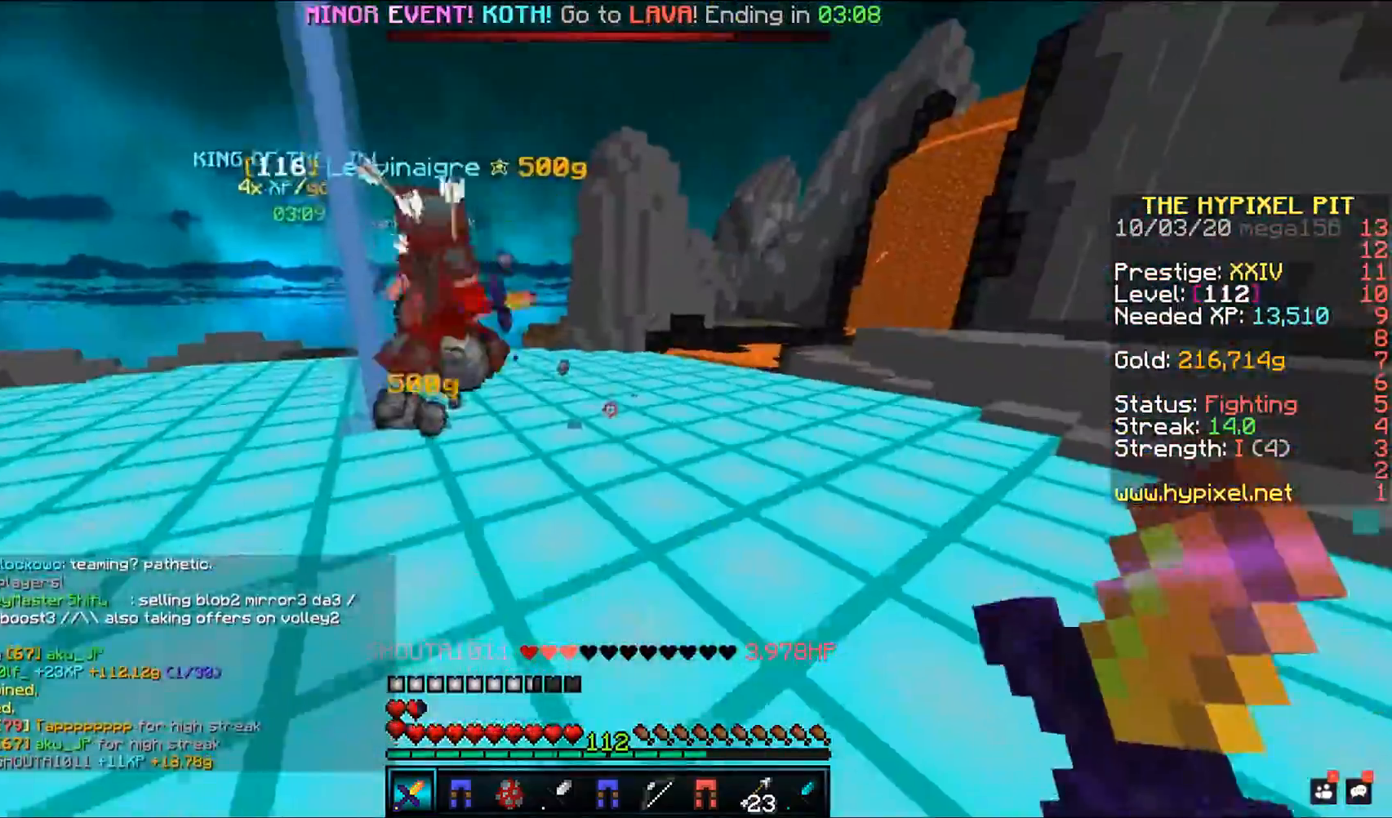
{"keys": ["d", "w"], "mouse": [], "events": [[267, "d", "down"]]}
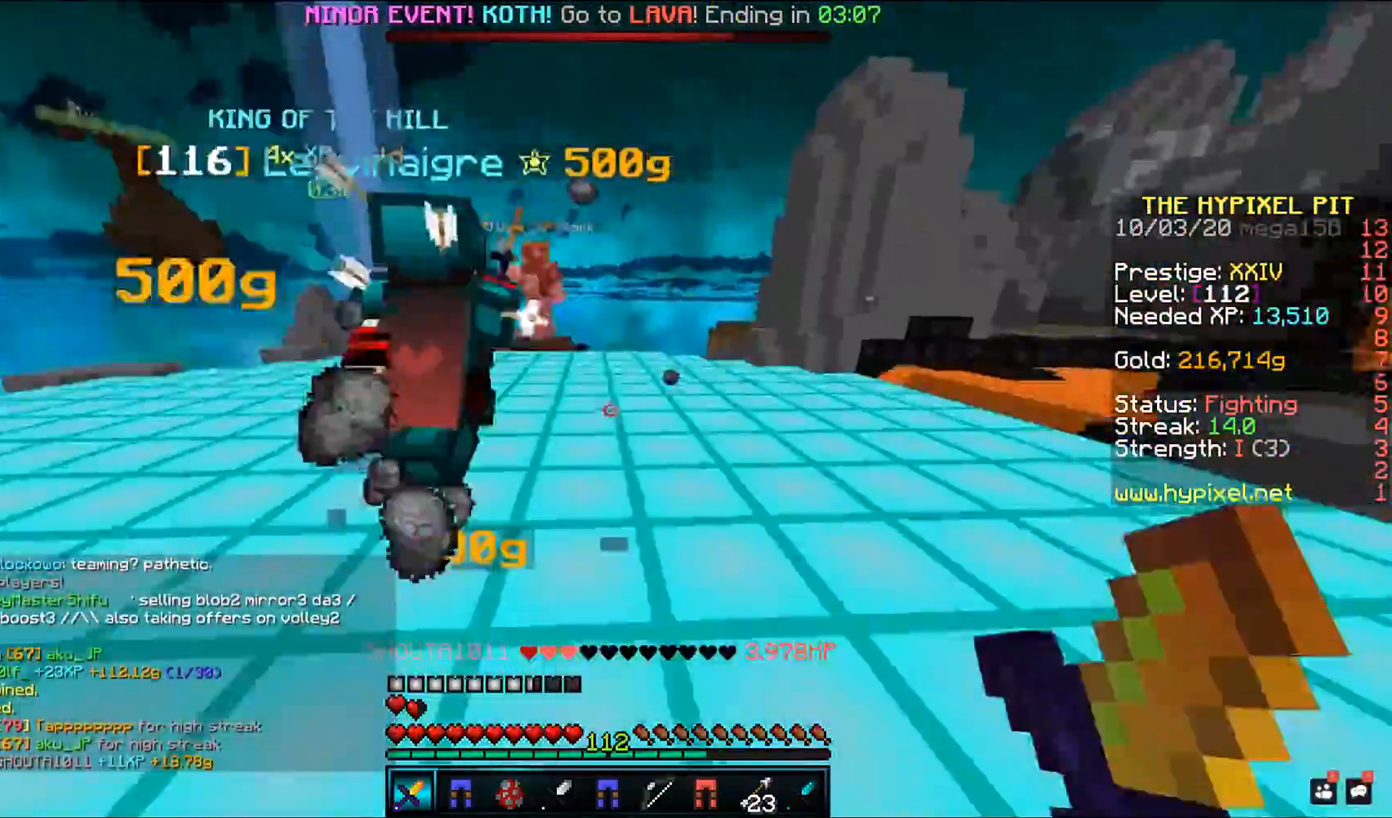
{"keys": ["d", "w"], "mouse": [], "events": []}
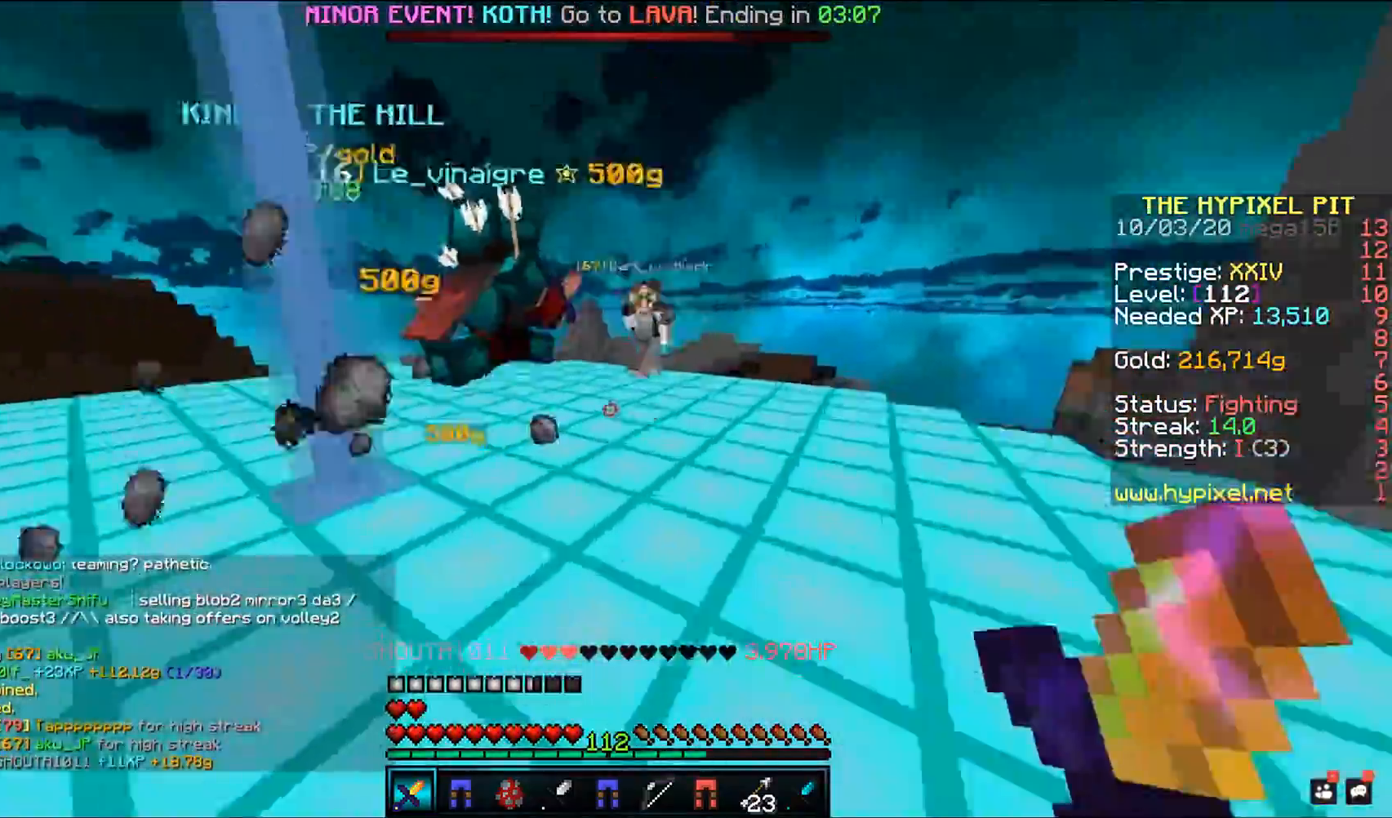
{"keys": ["a", "w"], "mouse": [], "events": [[33, "a", "down"], [100, "d", "up"]]}
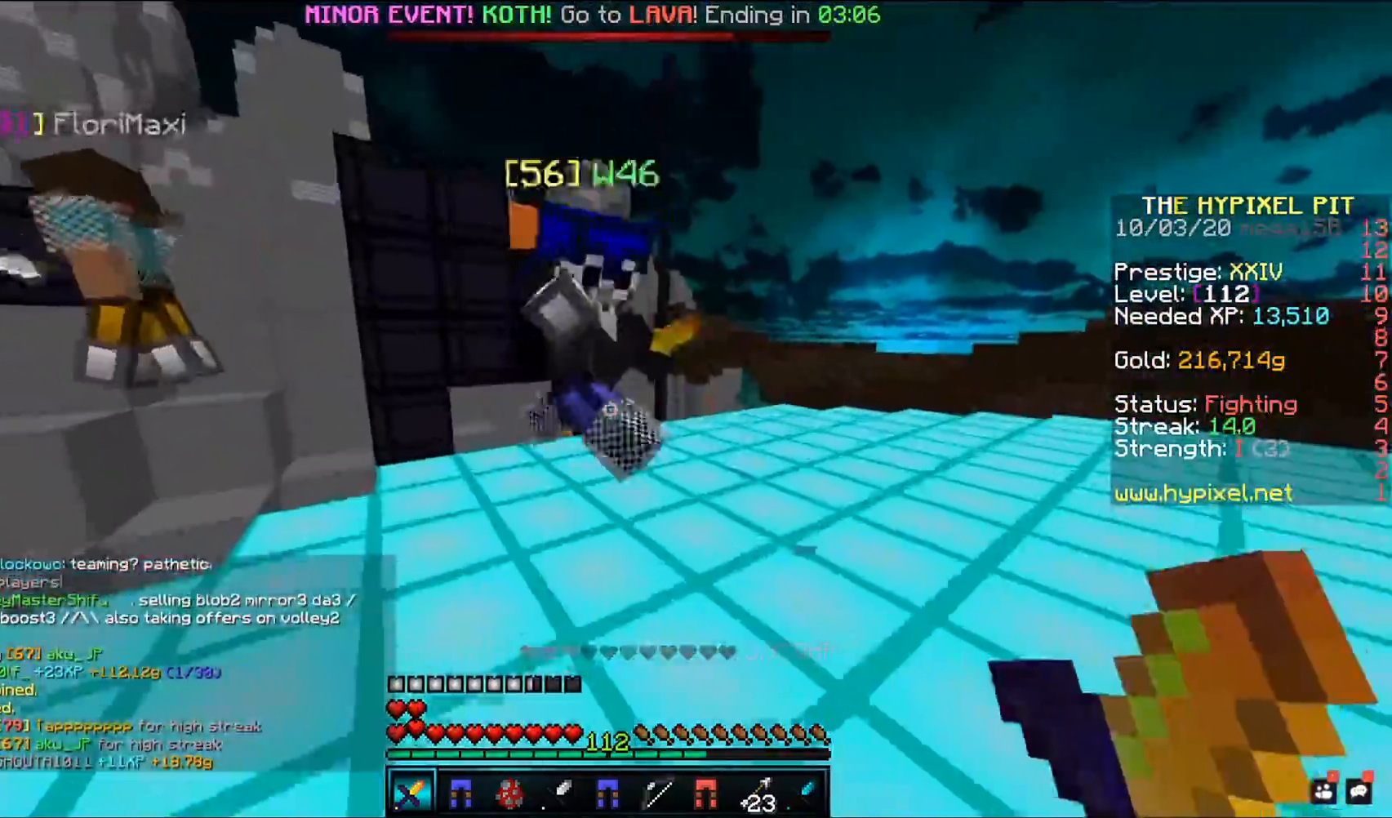
{"keys": ["w"], "mouse": ["left"], "events": [[117, "mouse_left", "down"], [300, "a", "up"], [317, "w", "up"], [400, "w", "down"]]}
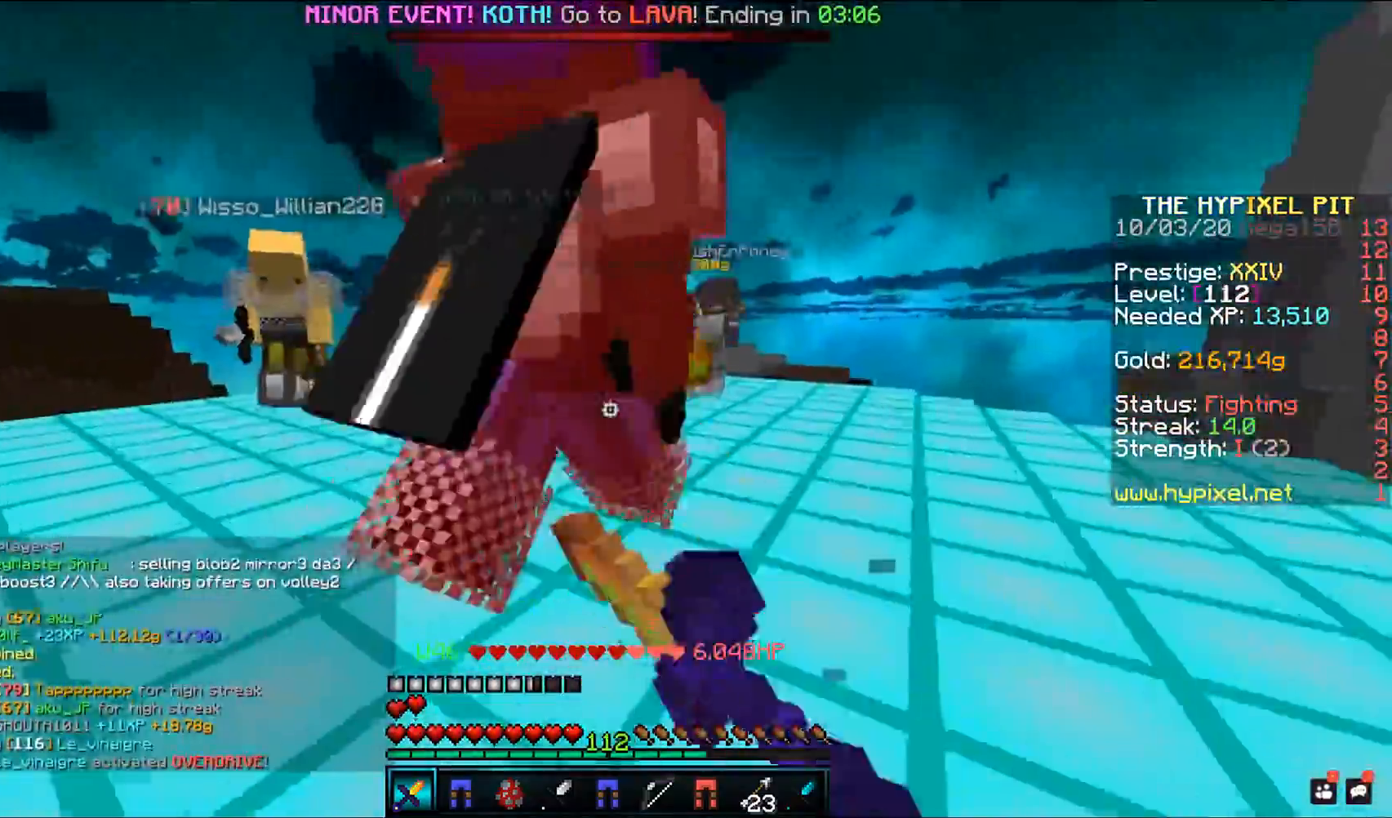
{"keys": ["w"], "mouse": ["left"], "events": []}
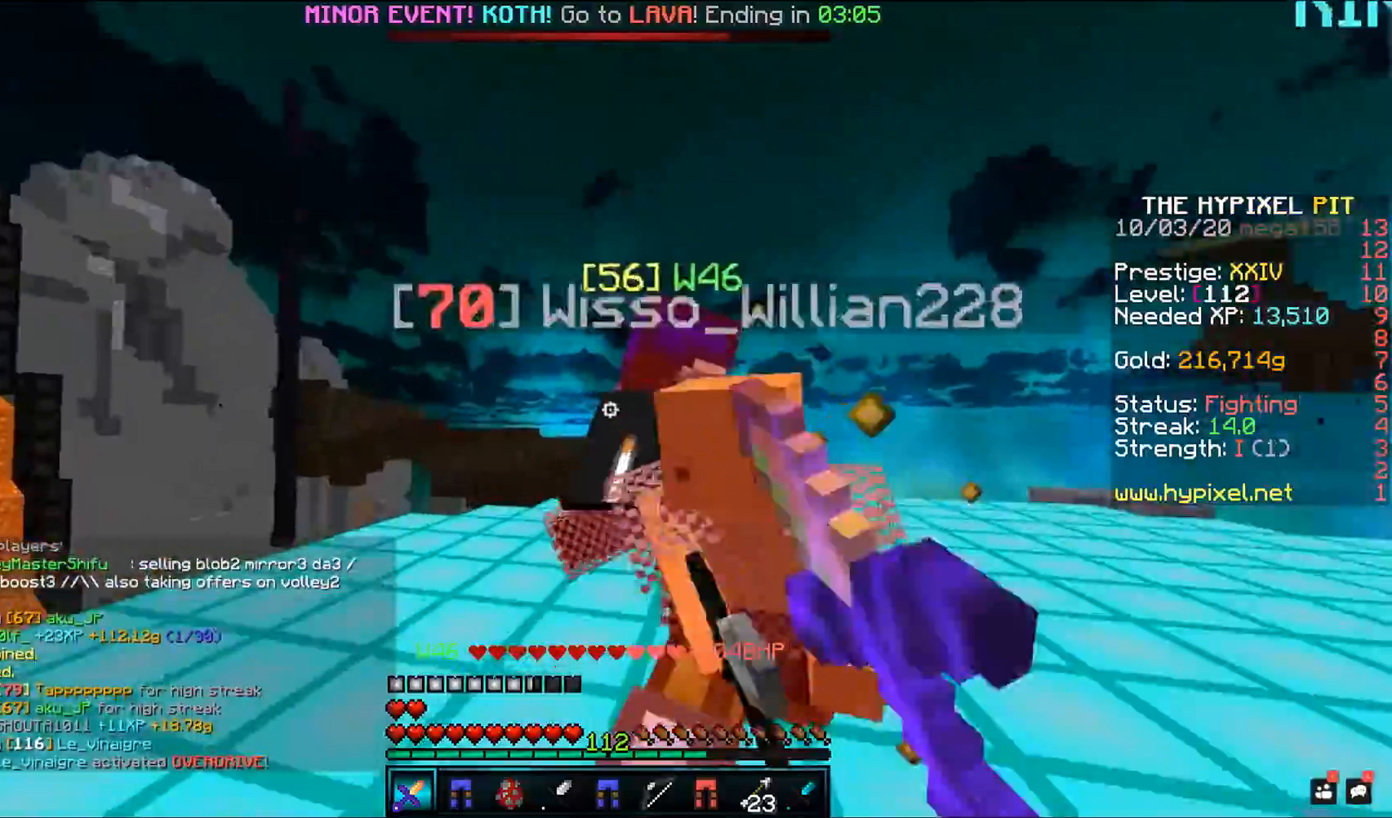
{"keys": ["a", "w"], "mouse": ["left"], "events": [[300, "a", "down"]]}
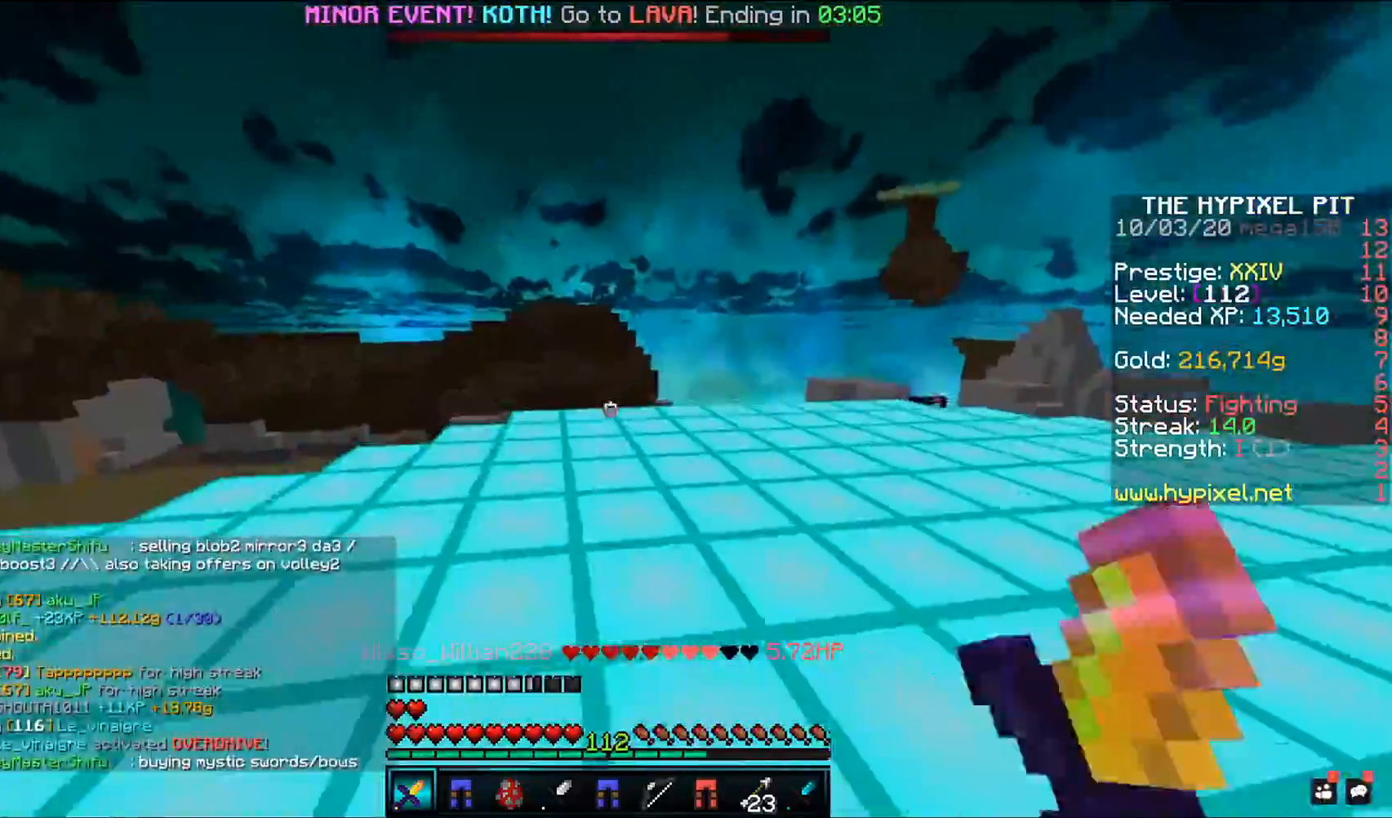
{"keys": ["w"], "mouse": ["left"], "events": [[283, "a", "up"]]}
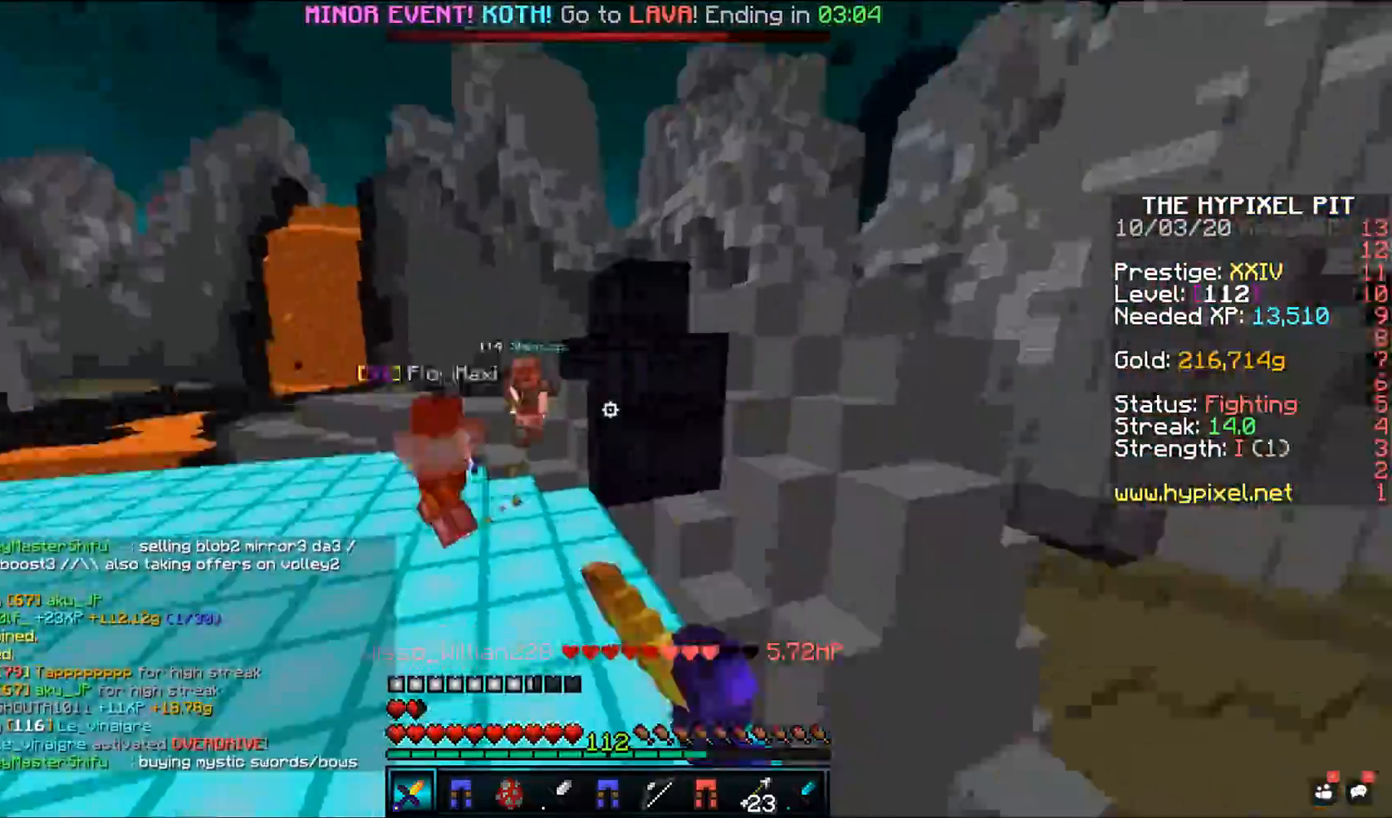
{"keys": ["w"], "mouse": ["left"], "events": []}